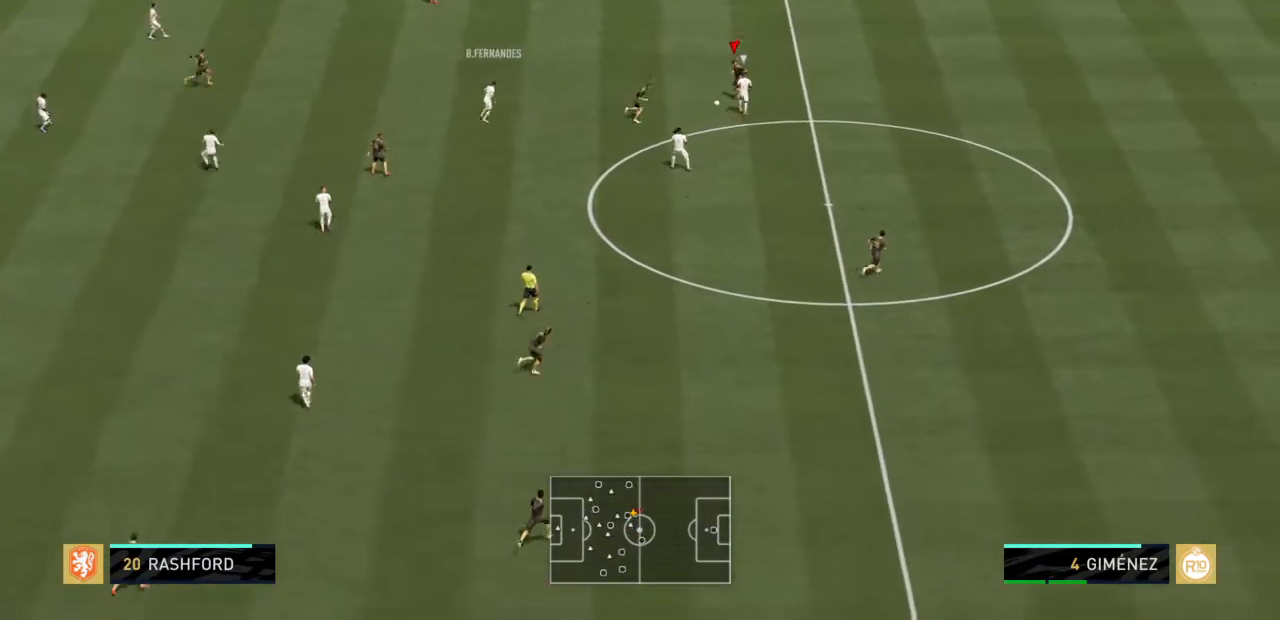
Gameplay with a controller (PlayStation layout); each line is a JSON object with the inputs held at the frame after it. "events" lists button and stick changes between this image and that frame as [ms after this image, input, new state], when the widget could be followed in between. Not read: L3 R3.
{"buttons": [], "left_stick": "down-left", "right_stick": "center", "events": [[300, "R2", "up"]]}
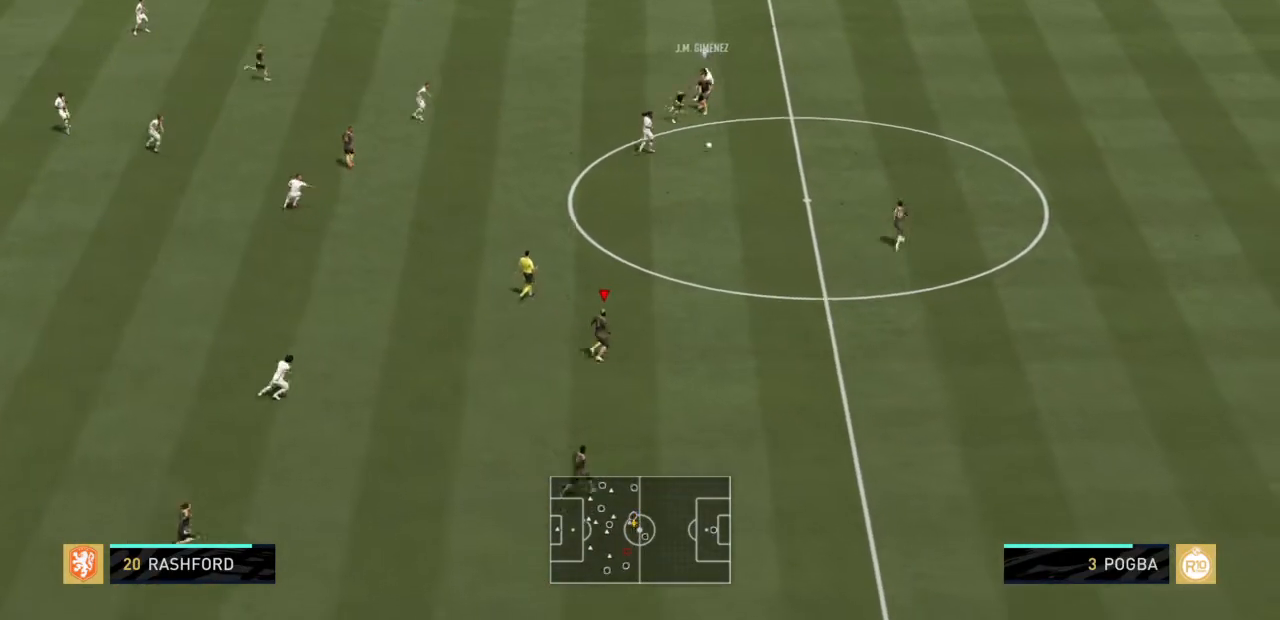
{"buttons": [], "left_stick": "left", "right_stick": "center", "events": [[234, "left_stick", "down"], [501, "left_stick", "left"]]}
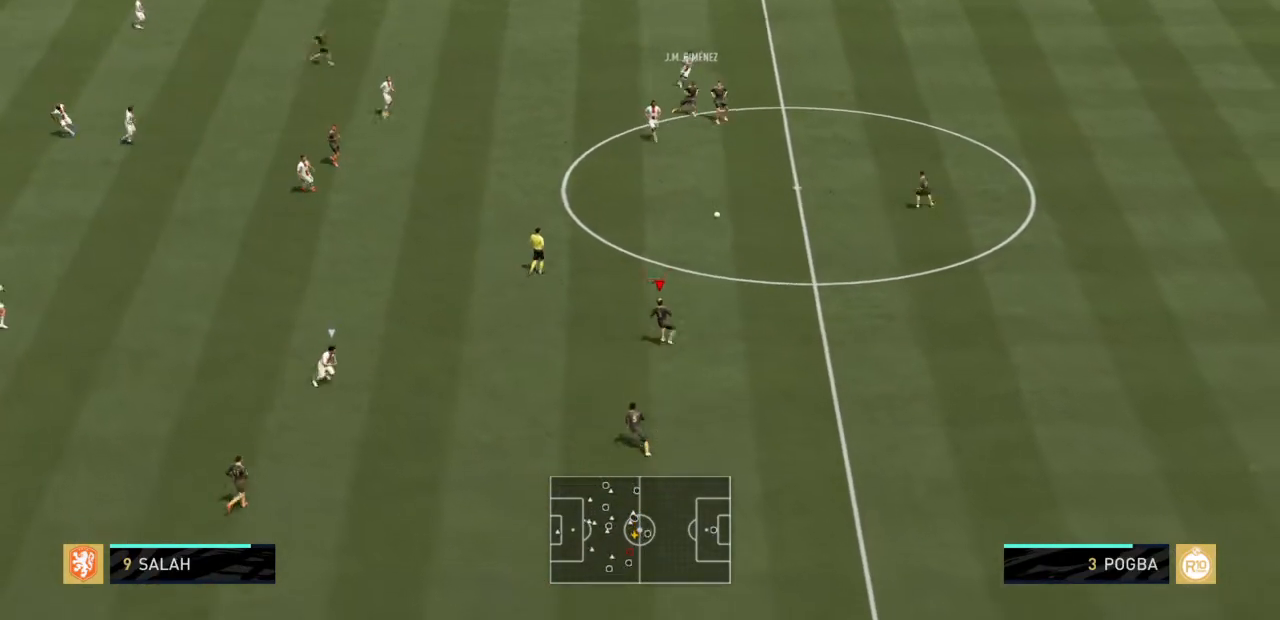
{"buttons": ["R2"], "left_stick": "left", "right_stick": "center", "events": [[233, "R2", "down"]]}
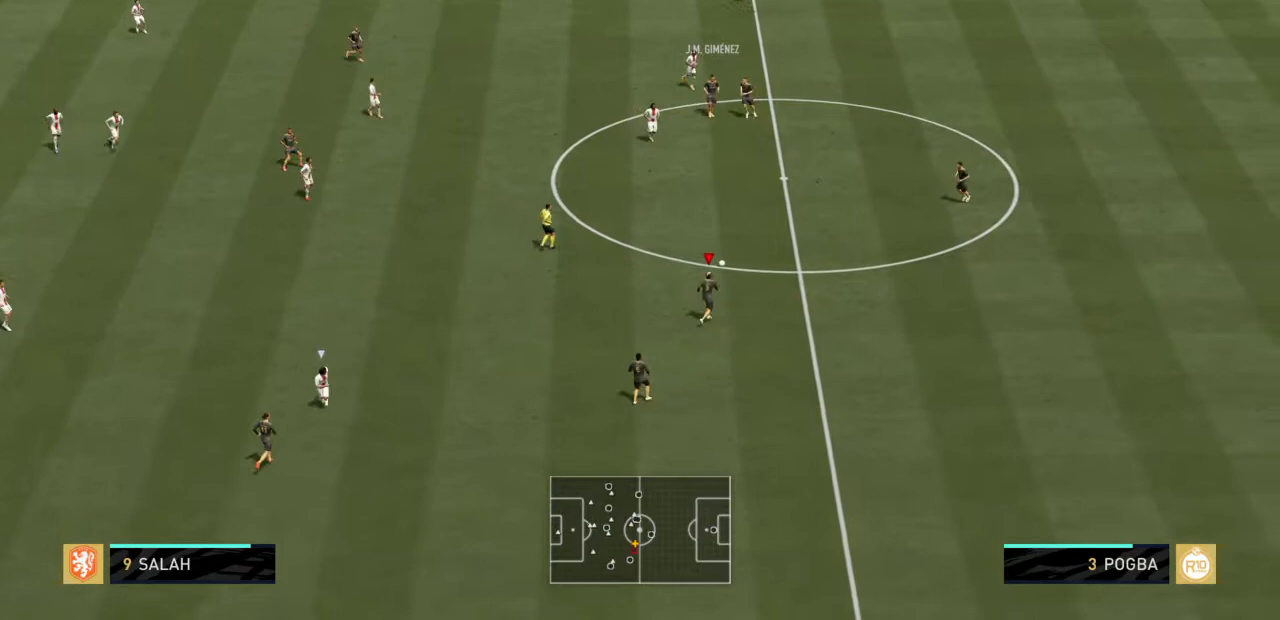
{"buttons": ["R2"], "left_stick": "left", "right_stick": "center", "events": [[167, "R2", "up"], [367, "R2", "down"]]}
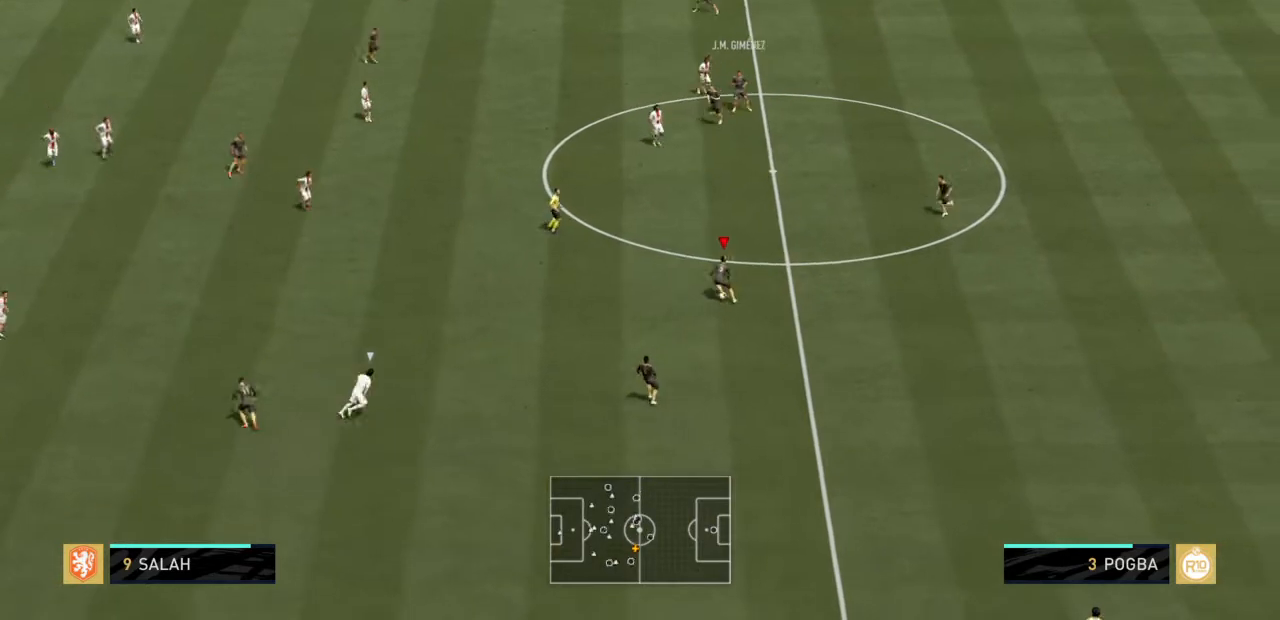
{"buttons": ["R2"], "left_stick": "left", "right_stick": "center", "events": []}
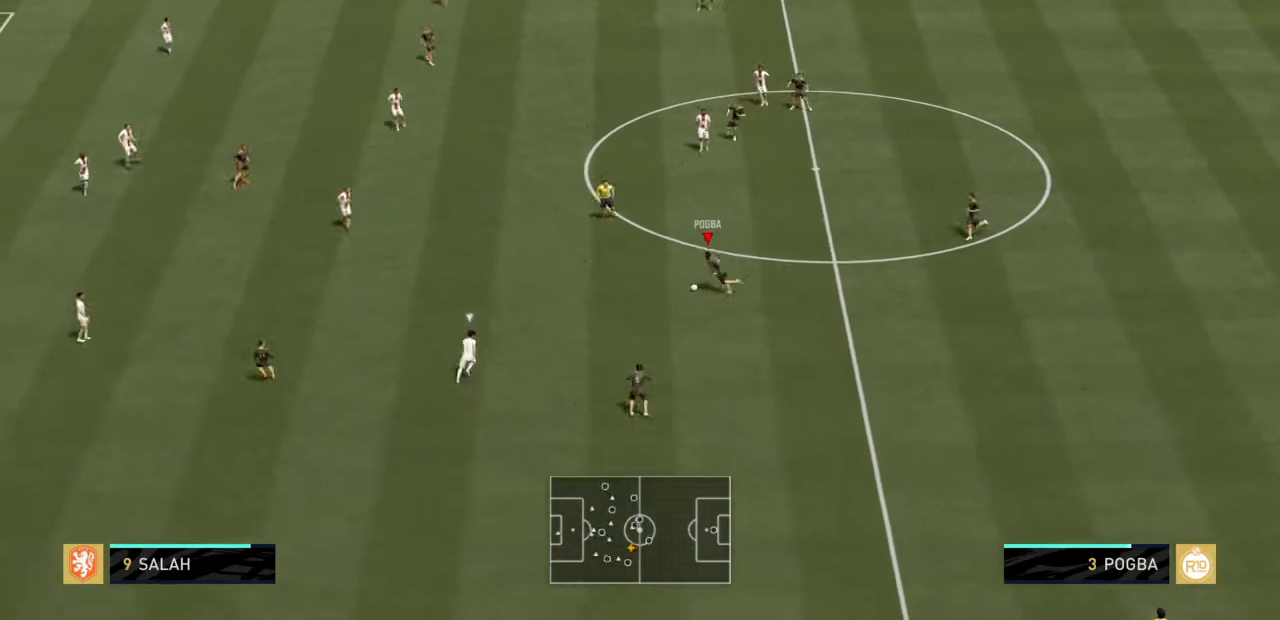
{"buttons": [], "left_stick": "left", "right_stick": "center", "events": [[134, "R2", "up"], [201, "CROSS", "down"], [367, "CROSS", "up"]]}
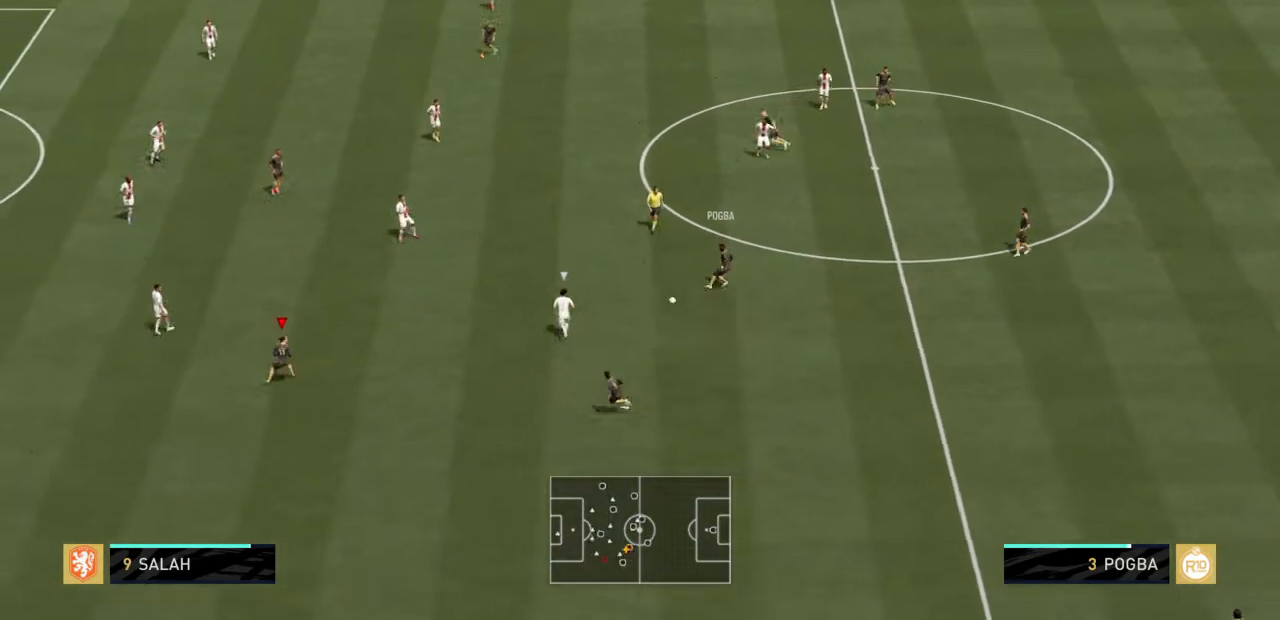
{"buttons": [], "left_stick": "left", "right_stick": "center", "events": []}
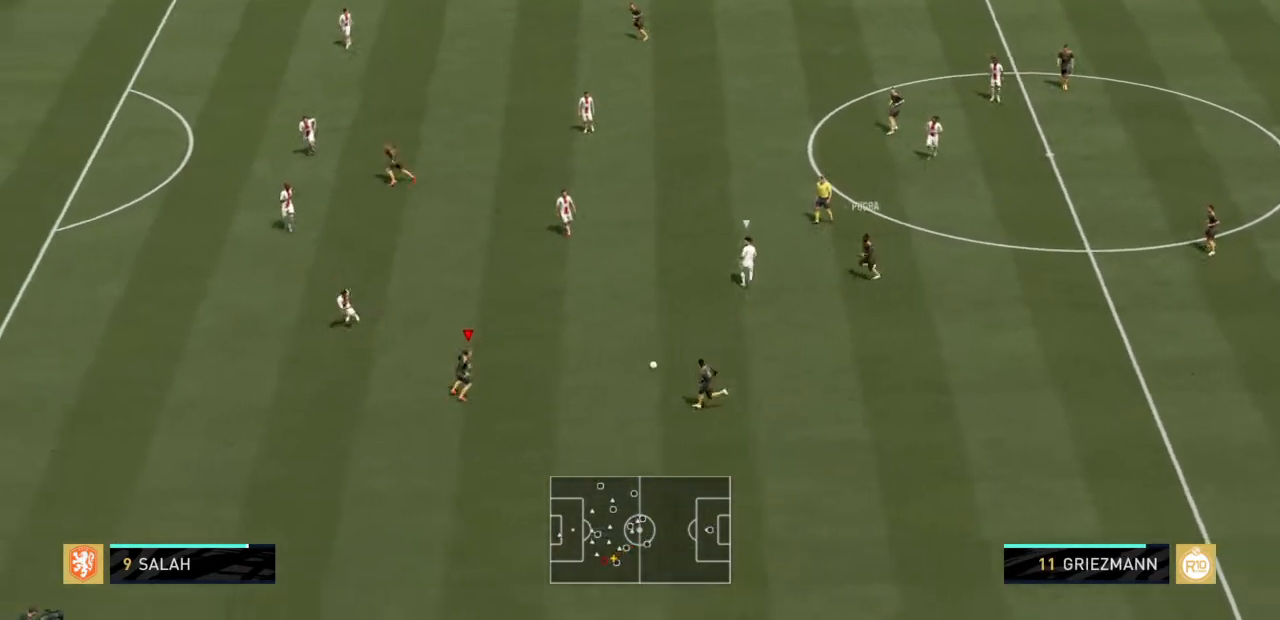
{"buttons": [], "left_stick": "up", "right_stick": "center", "events": [[34, "left_stick", "up-left"], [201, "left_stick", "up"]]}
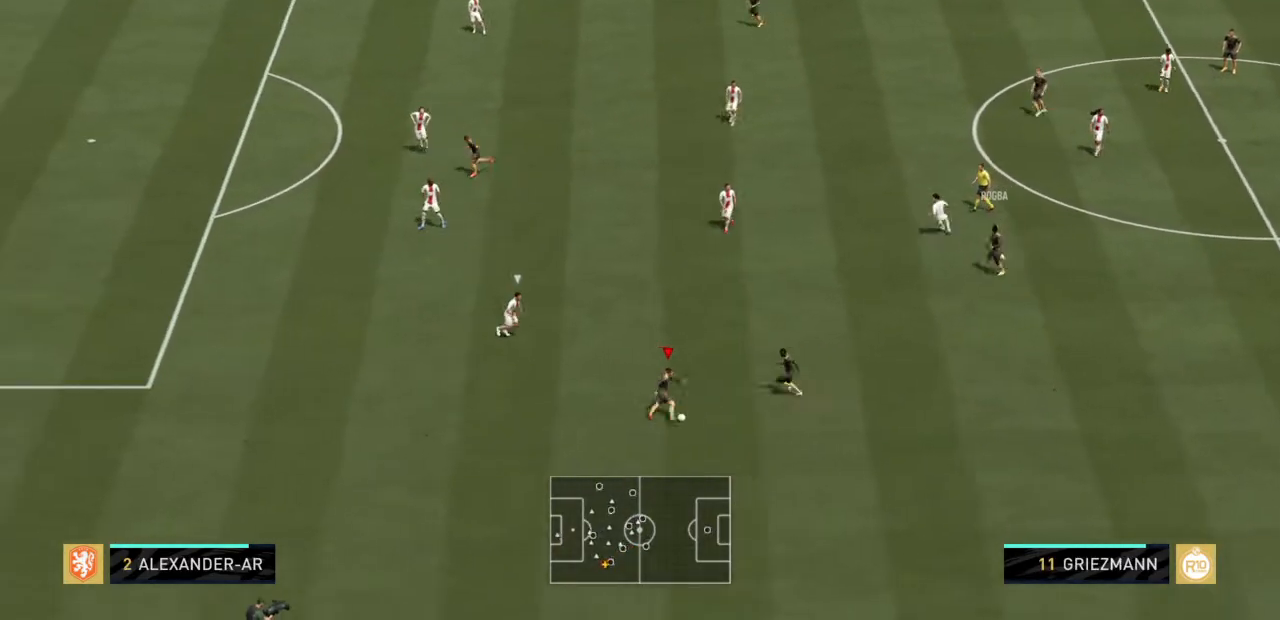
{"buttons": [], "left_stick": "up", "right_stick": "center", "events": []}
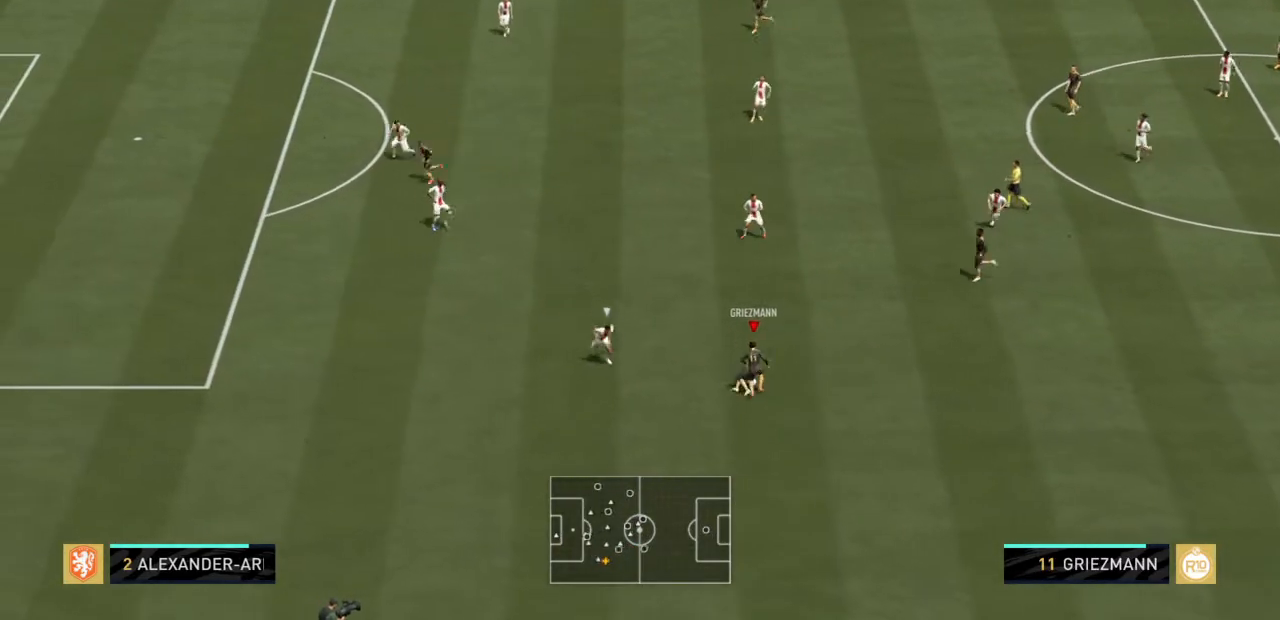
{"buttons": [], "left_stick": "down", "right_stick": "center", "events": [[34, "left_stick", "down-left"], [267, "left_stick", "down"]]}
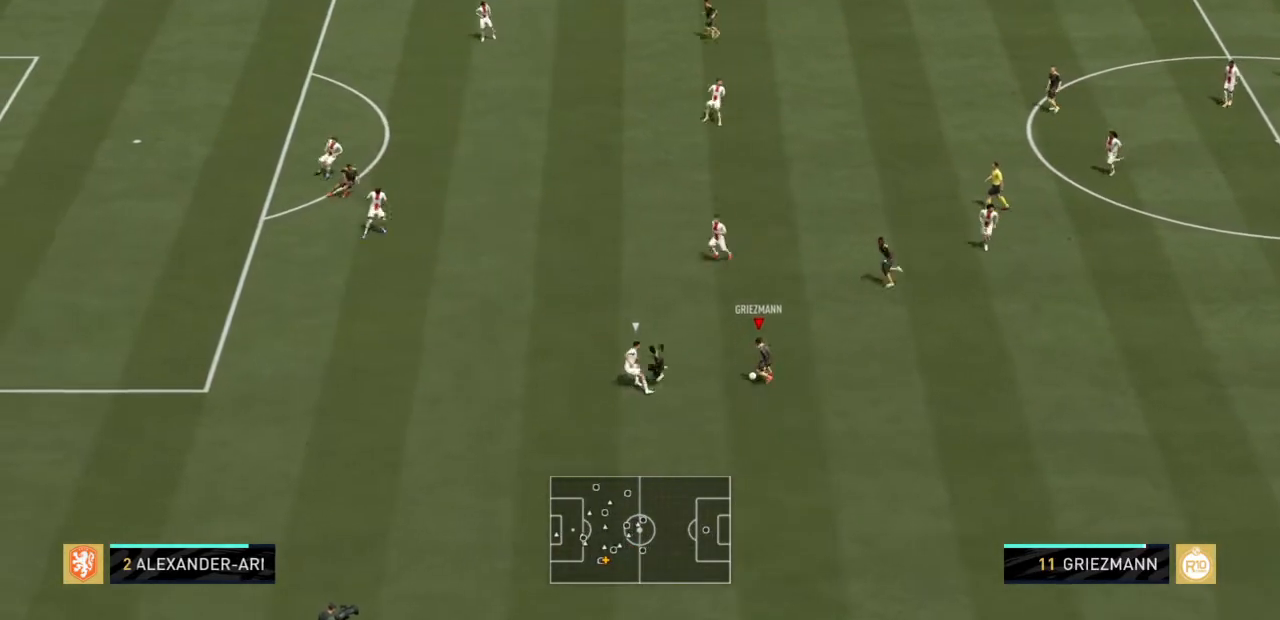
{"buttons": ["R2"], "left_stick": "left", "right_stick": "center", "events": [[33, "left_stick", "down-left"], [167, "TRIANGLE", "down"], [300, "TRIANGLE", "up"], [300, "left_stick", "left"], [500, "R2", "down"]]}
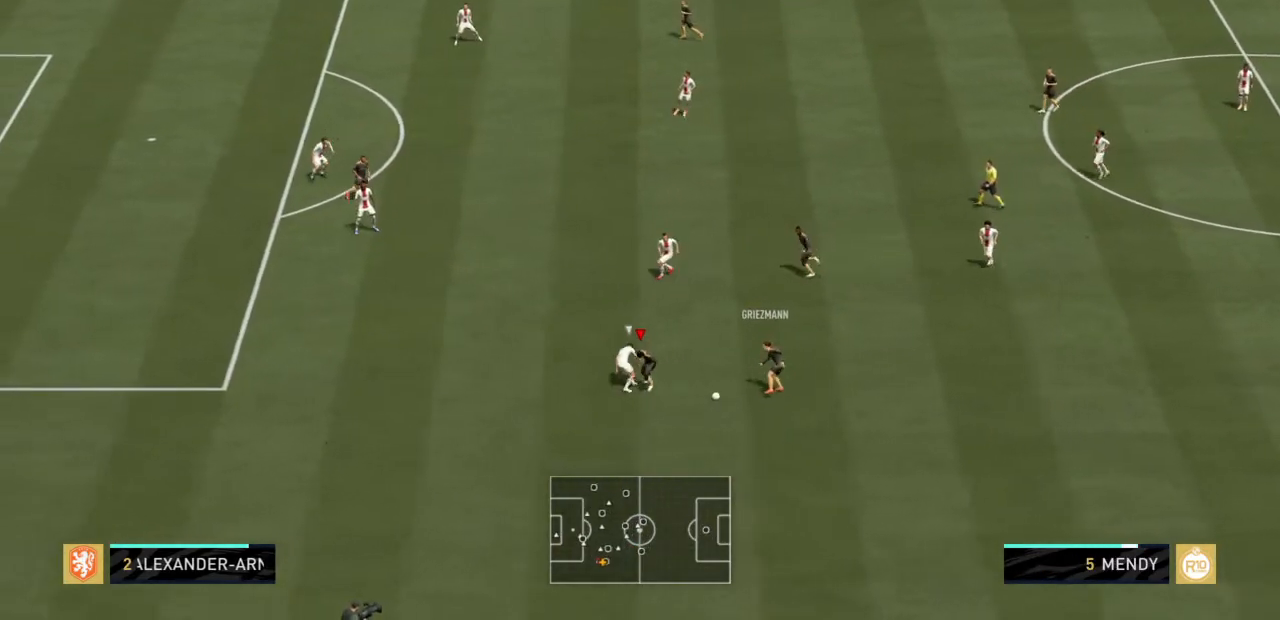
{"buttons": ["R2"], "left_stick": "left", "right_stick": "center", "events": []}
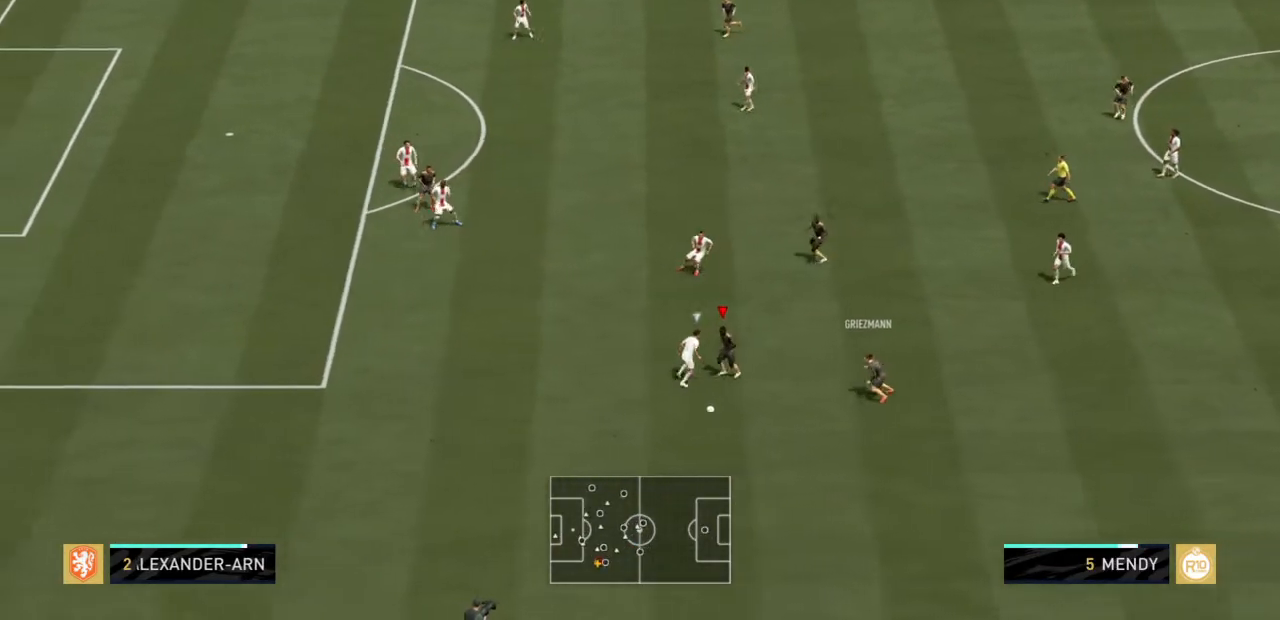
{"buttons": ["R2"], "left_stick": "down", "right_stick": "center", "events": [[67, "left_stick", "down-left"], [201, "left_stick", "down"]]}
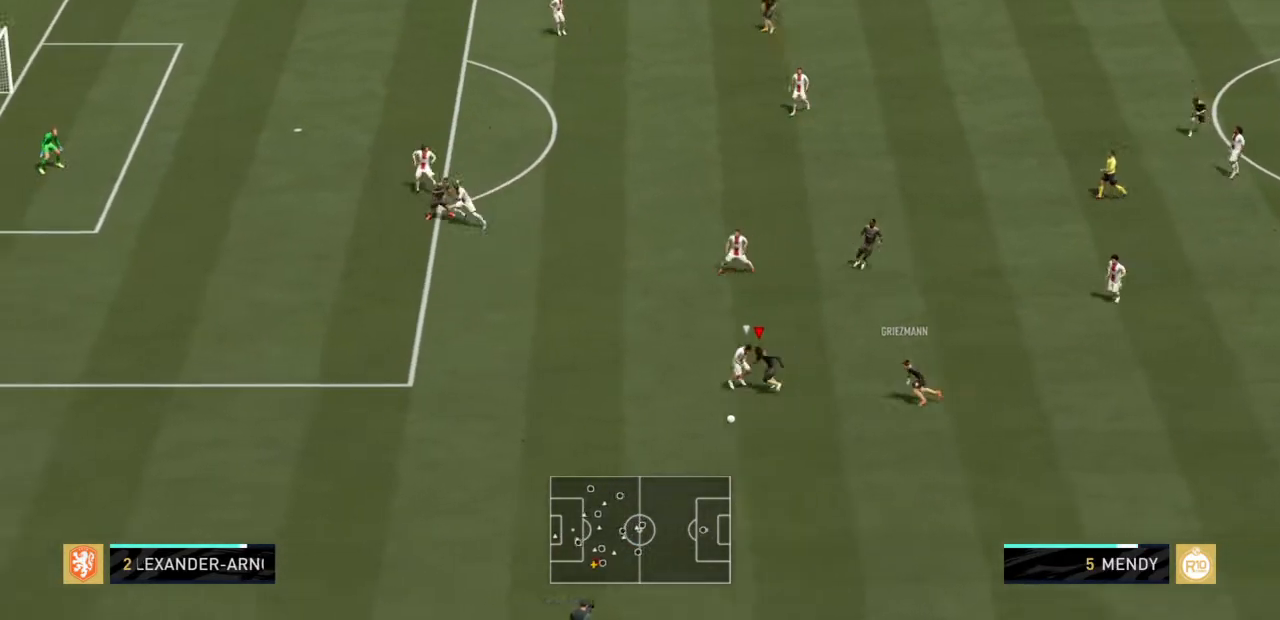
{"buttons": ["L2", "R2"], "left_stick": "down-left", "right_stick": "center", "events": [[133, "left_stick", "down-left"], [434, "L2", "down"]]}
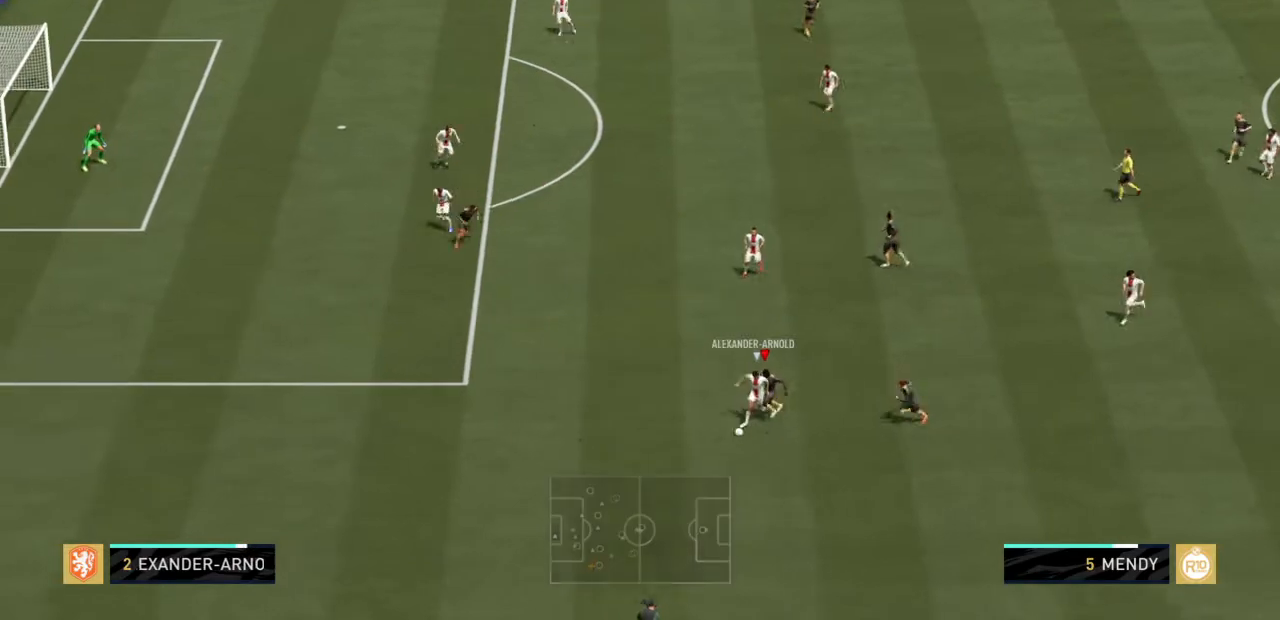
{"buttons": ["L2", "R2"], "left_stick": "down", "right_stick": "center", "events": [[267, "left_stick", "down"]]}
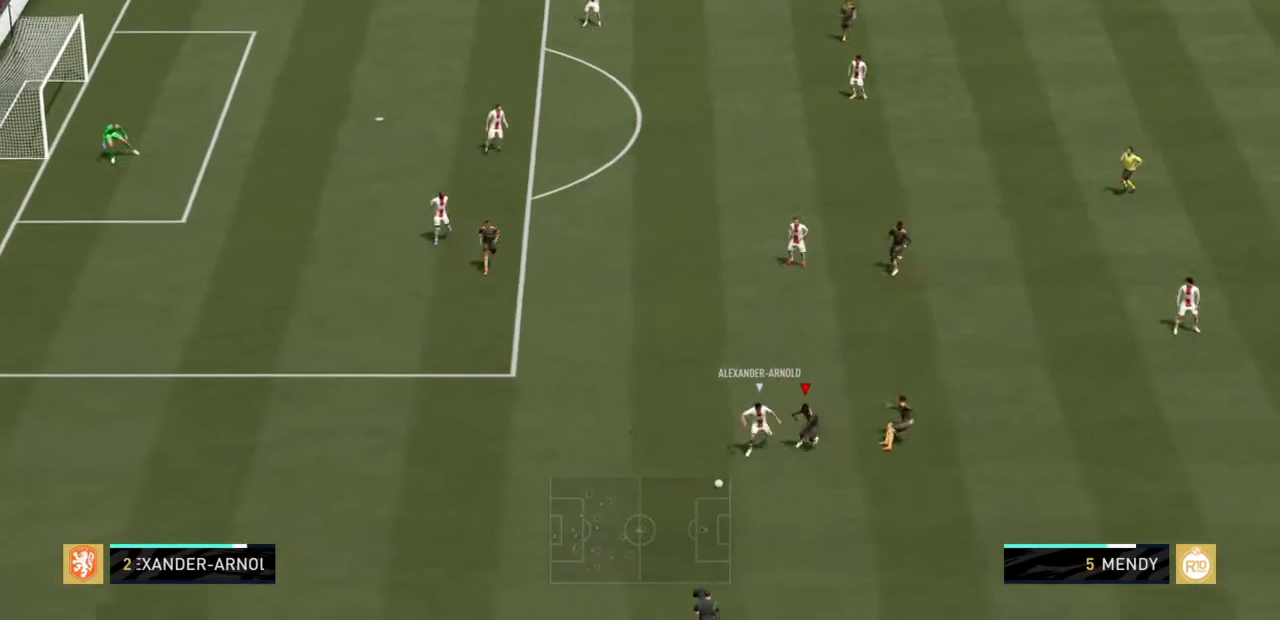
{"buttons": ["L2", "R2"], "left_stick": "down-left", "right_stick": "center", "events": [[300, "left_stick", "down-left"]]}
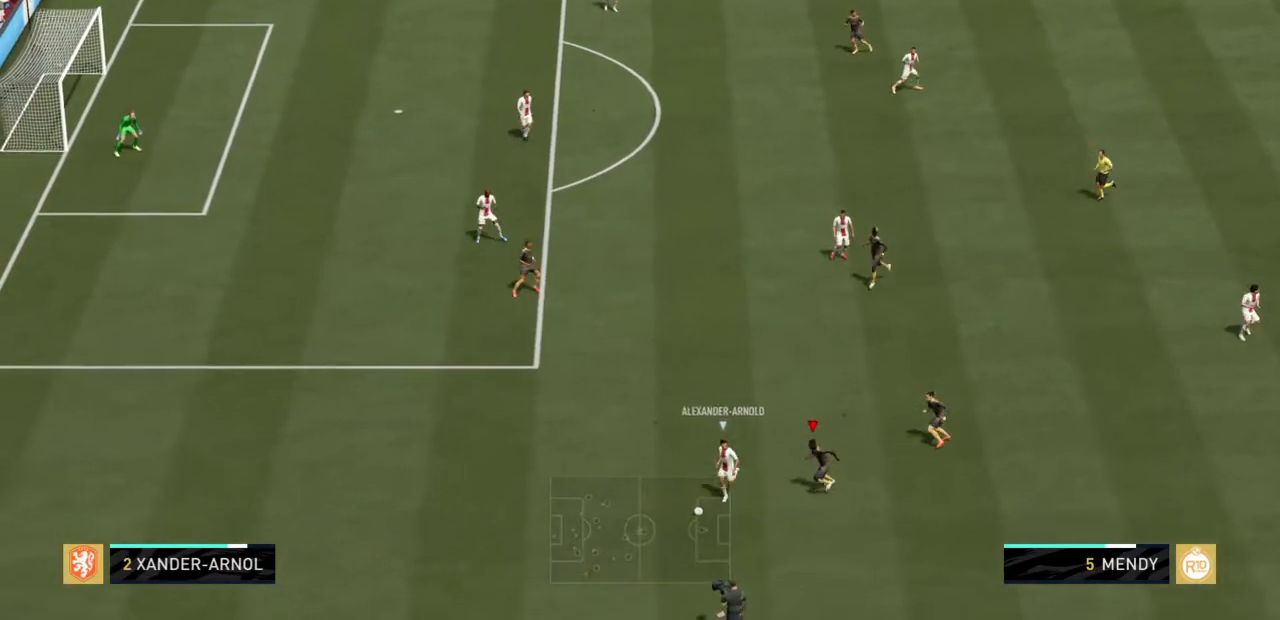
{"buttons": ["CIRCLE", "L2", "R2"], "left_stick": "down-left", "right_stick": "center", "events": [[368, "CIRCLE", "down"]]}
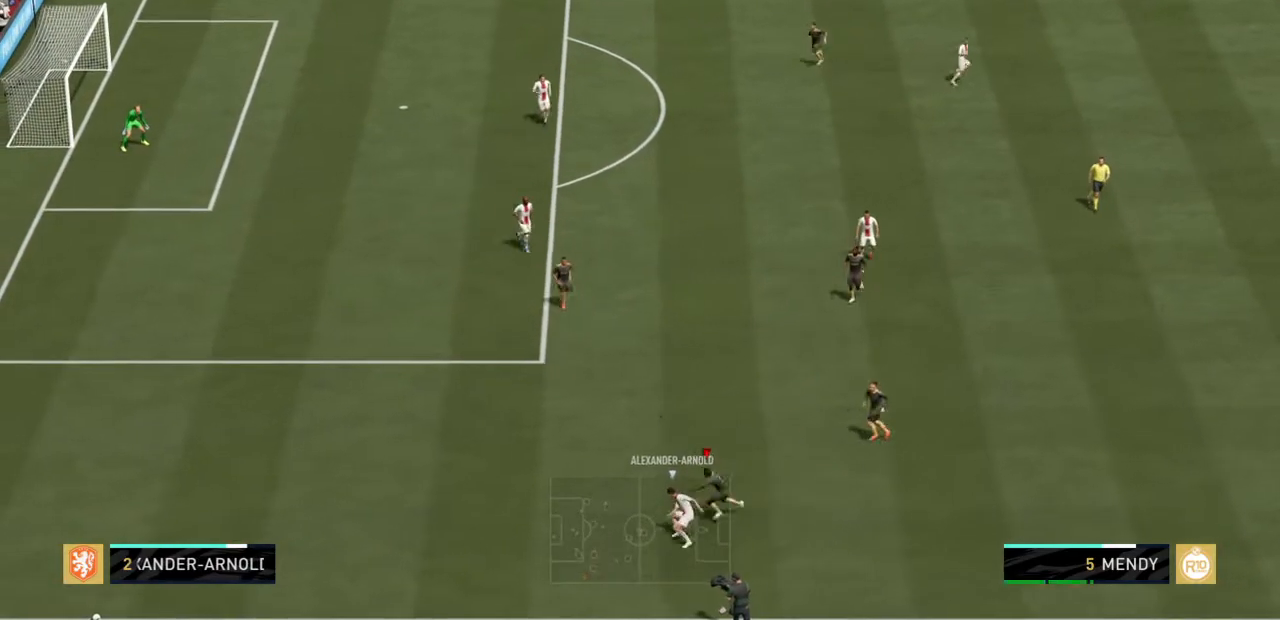
{"buttons": ["L2", "R2"], "left_stick": "left", "right_stick": "center", "events": [[67, "CIRCLE", "up"], [367, "left_stick", "left"]]}
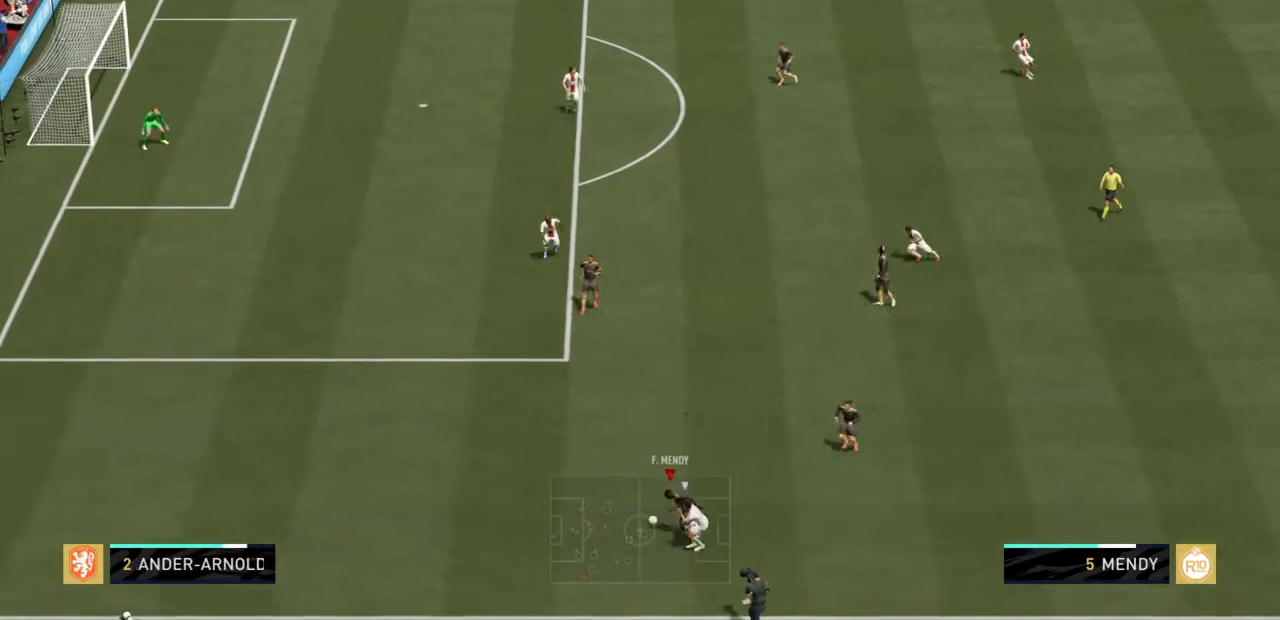
{"buttons": ["R2"], "left_stick": "up-left", "right_stick": "center", "events": [[201, "left_stick", "up-left"], [301, "L2", "up"]]}
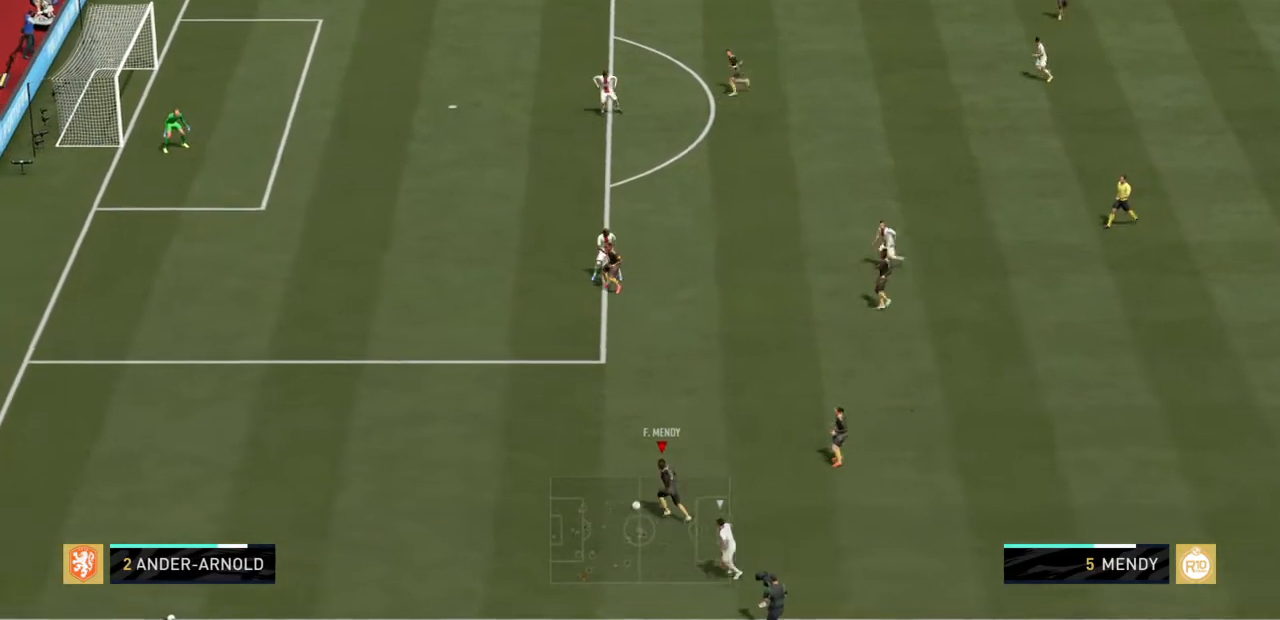
{"buttons": ["R2"], "left_stick": "up-left", "right_stick": "center", "events": []}
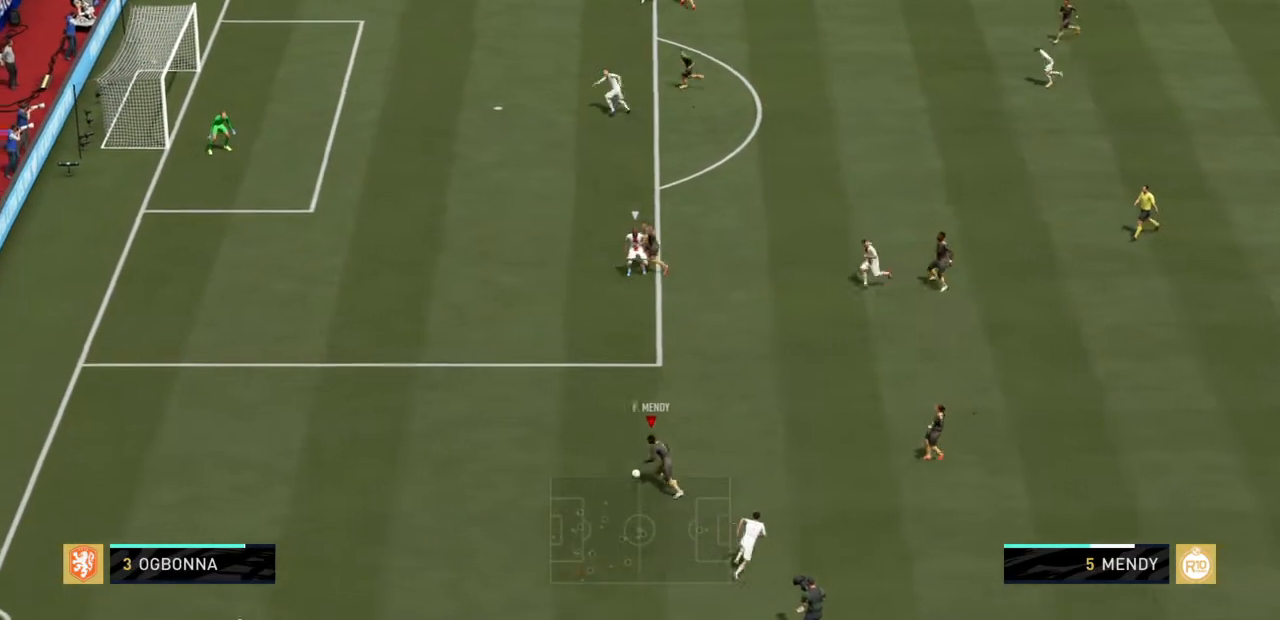
{"buttons": ["R2"], "left_stick": "up-left", "right_stick": "center", "events": []}
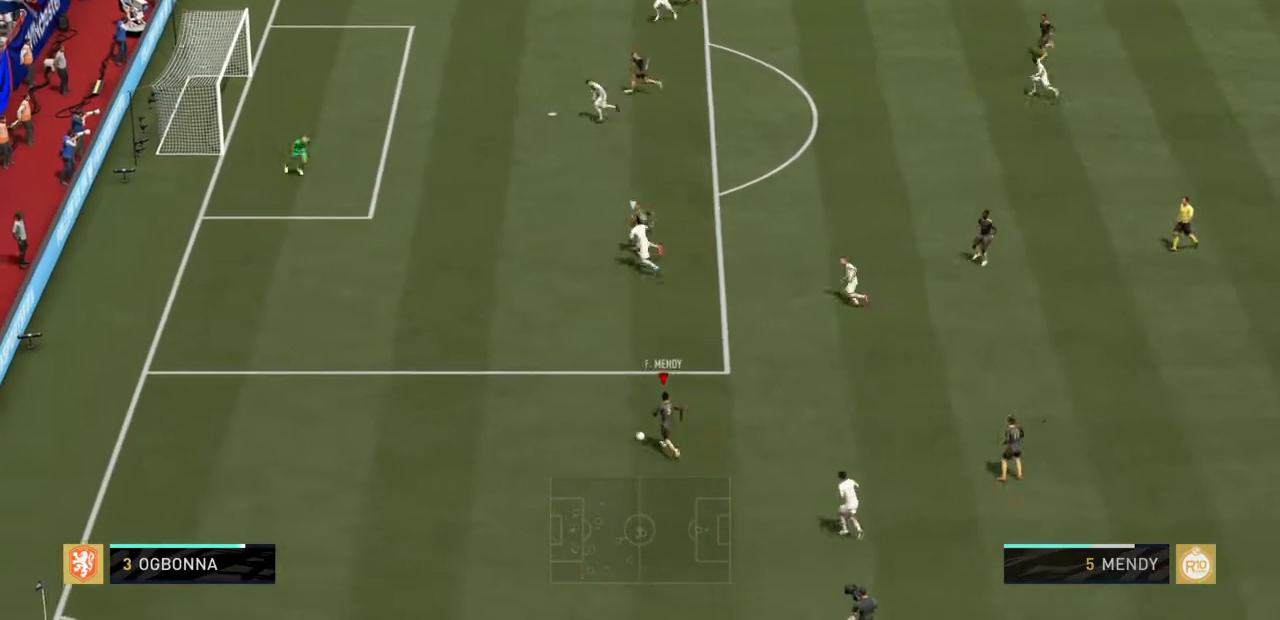
{"buttons": ["CROSS"], "left_stick": "up", "right_stick": "center", "events": [[167, "R2", "up"], [234, "left_stick", "up"], [434, "CROSS", "down"]]}
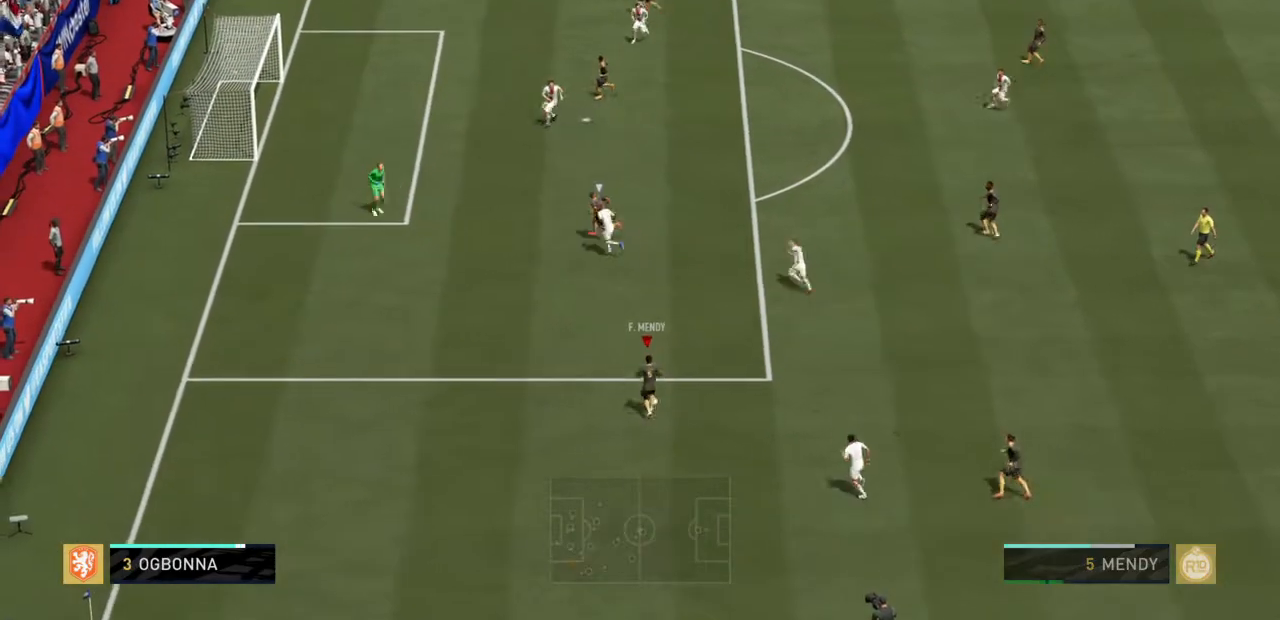
{"buttons": [], "left_stick": "up", "right_stick": "center", "events": [[134, "CROSS", "up"]]}
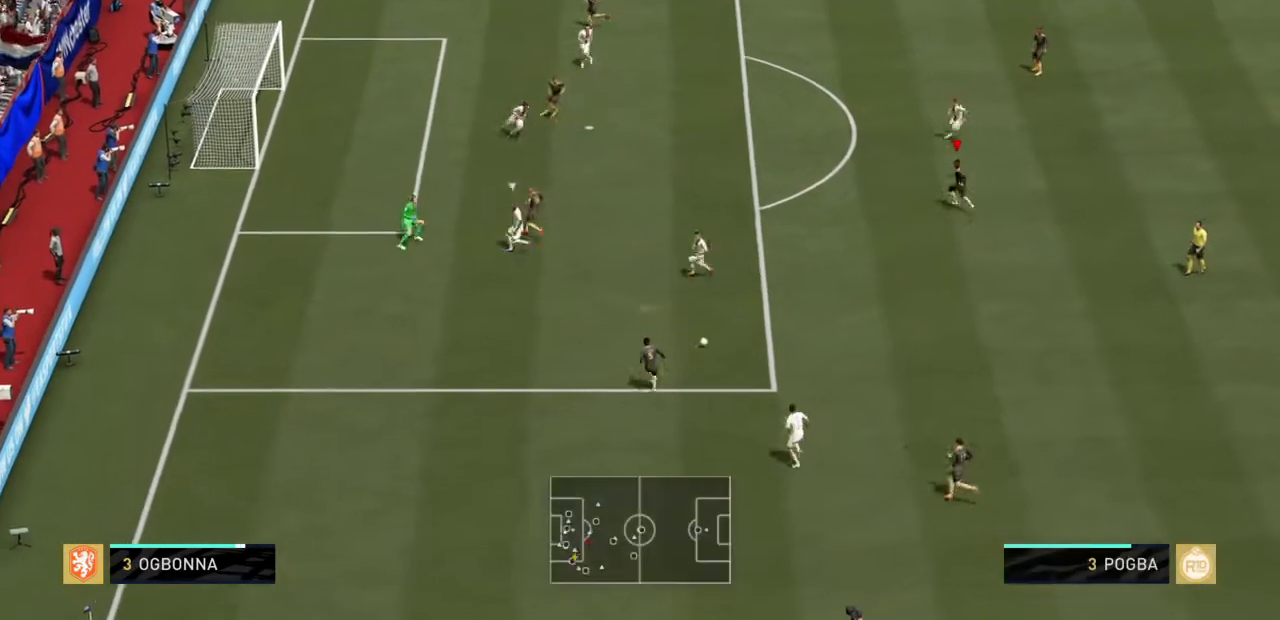
{"buttons": [], "left_stick": "up-left", "right_stick": "center", "events": [[467, "left_stick", "up-left"]]}
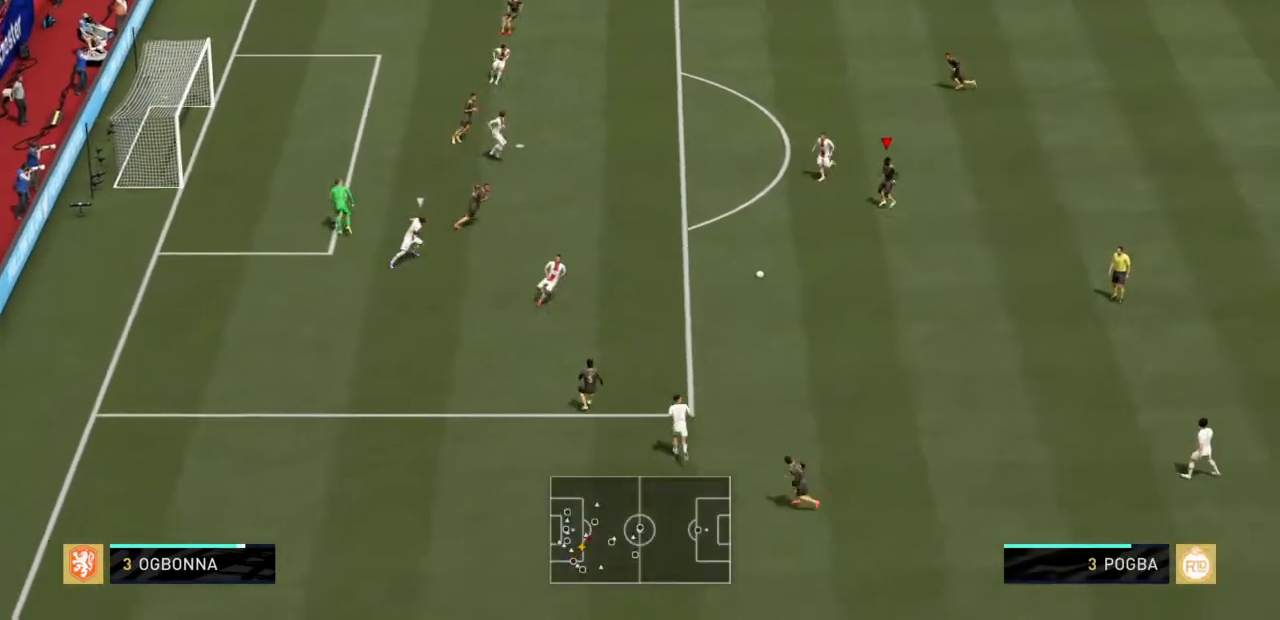
{"buttons": ["CROSS"], "left_stick": "up", "right_stick": "center", "events": [[201, "left_stick", "left"], [434, "left_stick", "up"], [468, "CROSS", "down"]]}
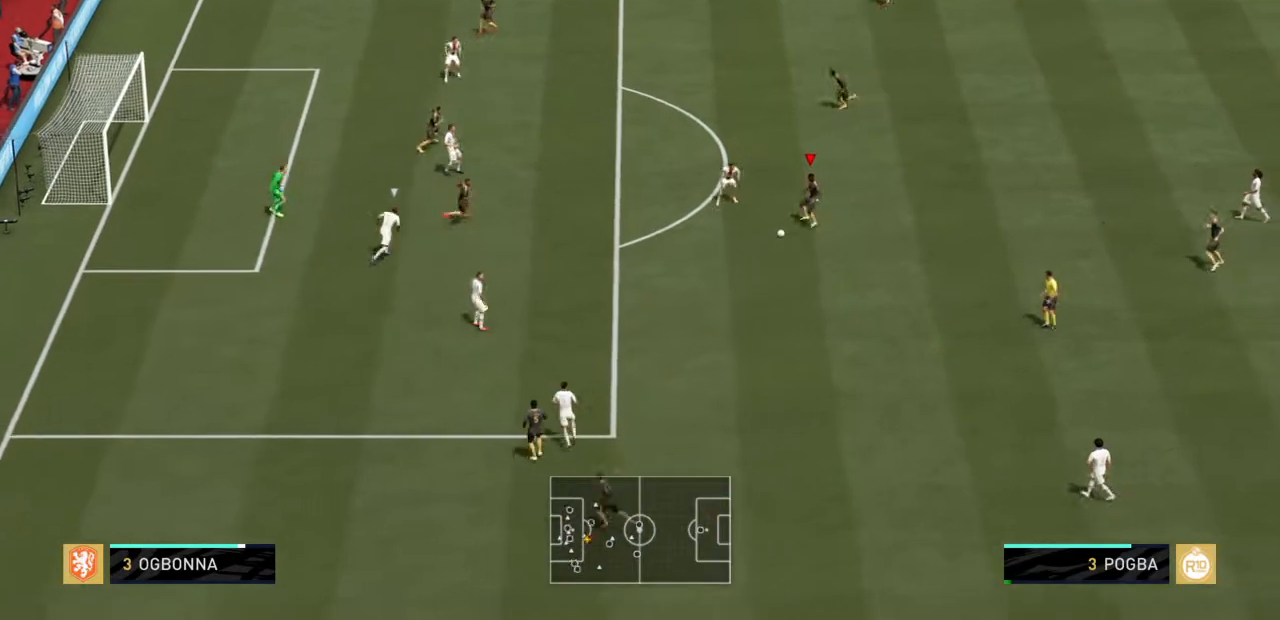
{"buttons": [], "left_stick": "up-left", "right_stick": "center", "events": [[133, "CROSS", "up"], [367, "left_stick", "up-left"]]}
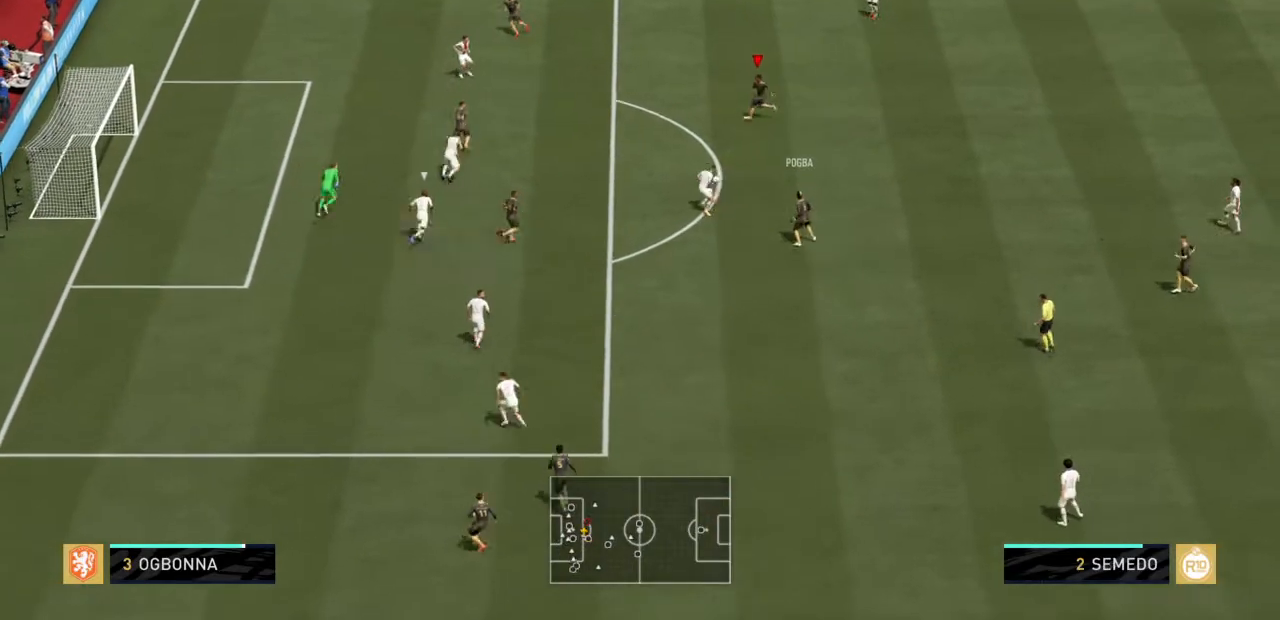
{"buttons": ["CIRCLE"], "left_stick": "down-left", "right_stick": "center", "events": [[34, "R2", "down"], [167, "left_stick", "left"], [301, "R2", "up"], [301, "left_stick", "down-left"], [468, "CIRCLE", "down"]]}
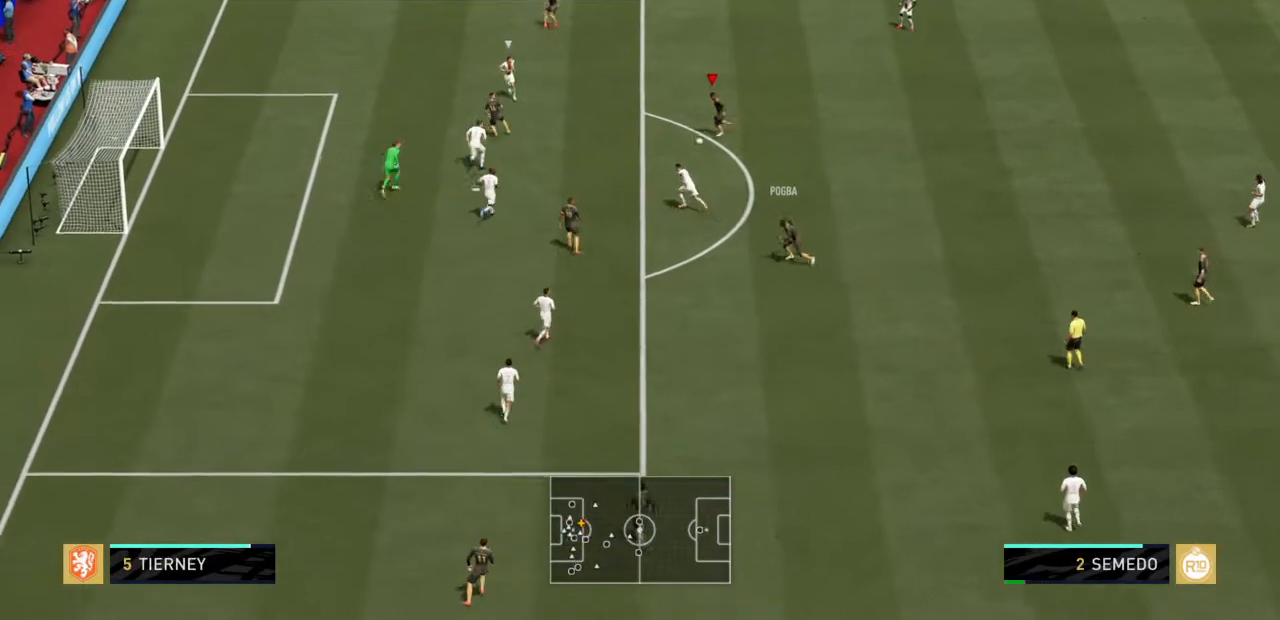
{"buttons": [], "left_stick": "down-left", "right_stick": "center", "events": [[200, "CIRCLE", "up"]]}
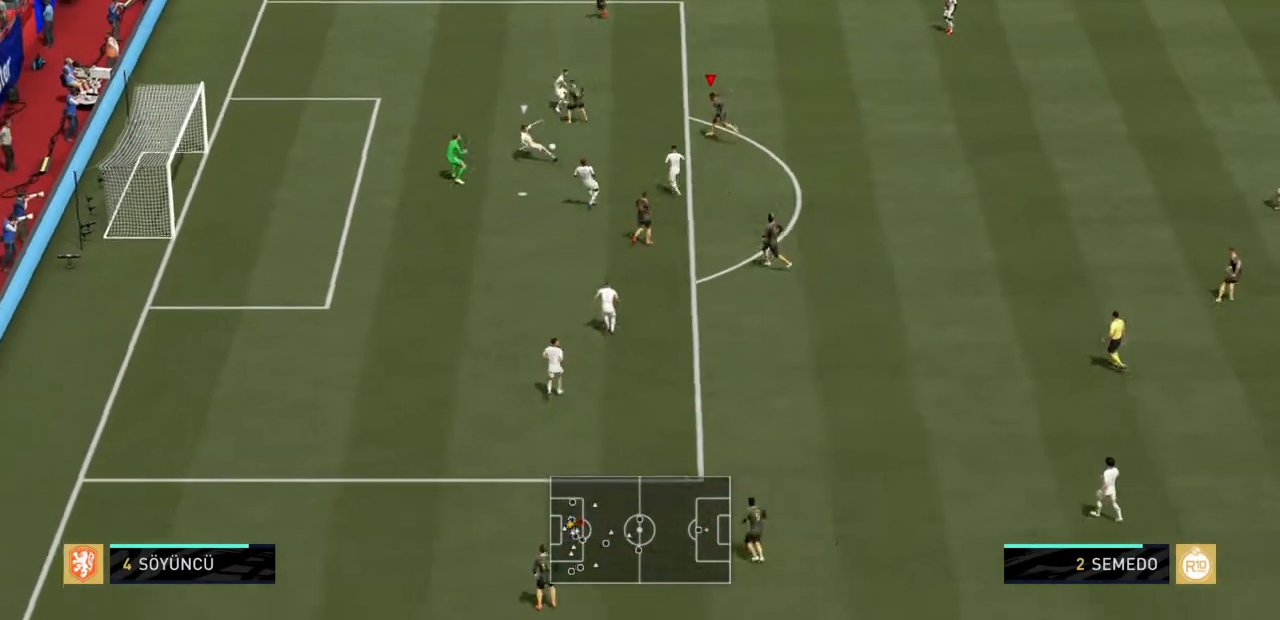
{"buttons": ["R2"], "left_stick": "left", "right_stick": "center", "events": [[67, "R2", "down"], [334, "left_stick", "left"]]}